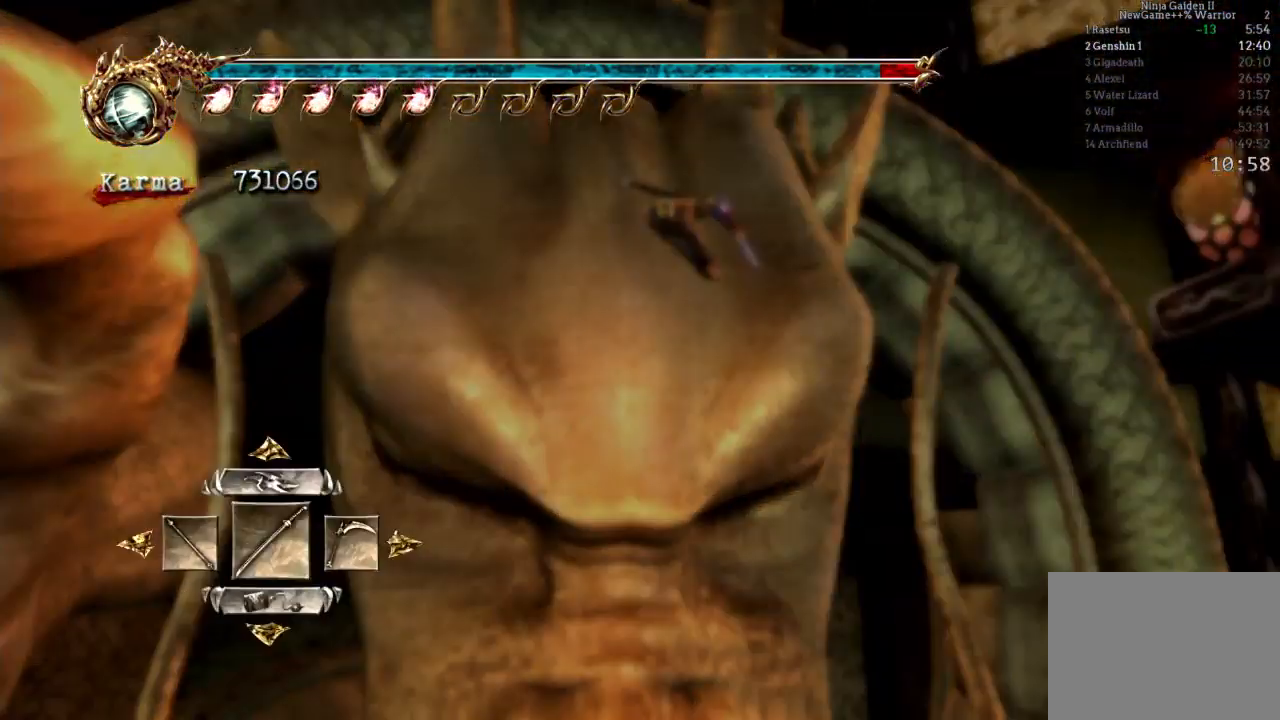
Gameplay with a controller (Xbox layout); each line is a JSON object with the inputs held at the frame after it. "events" lists button and stick changes between this image and that frame as [ms after this image, input, new state], when the widget could be followed in between. Not read: L3 R3.
{"buttons": ["B"], "left_stick": "center", "right_stick": "center"}
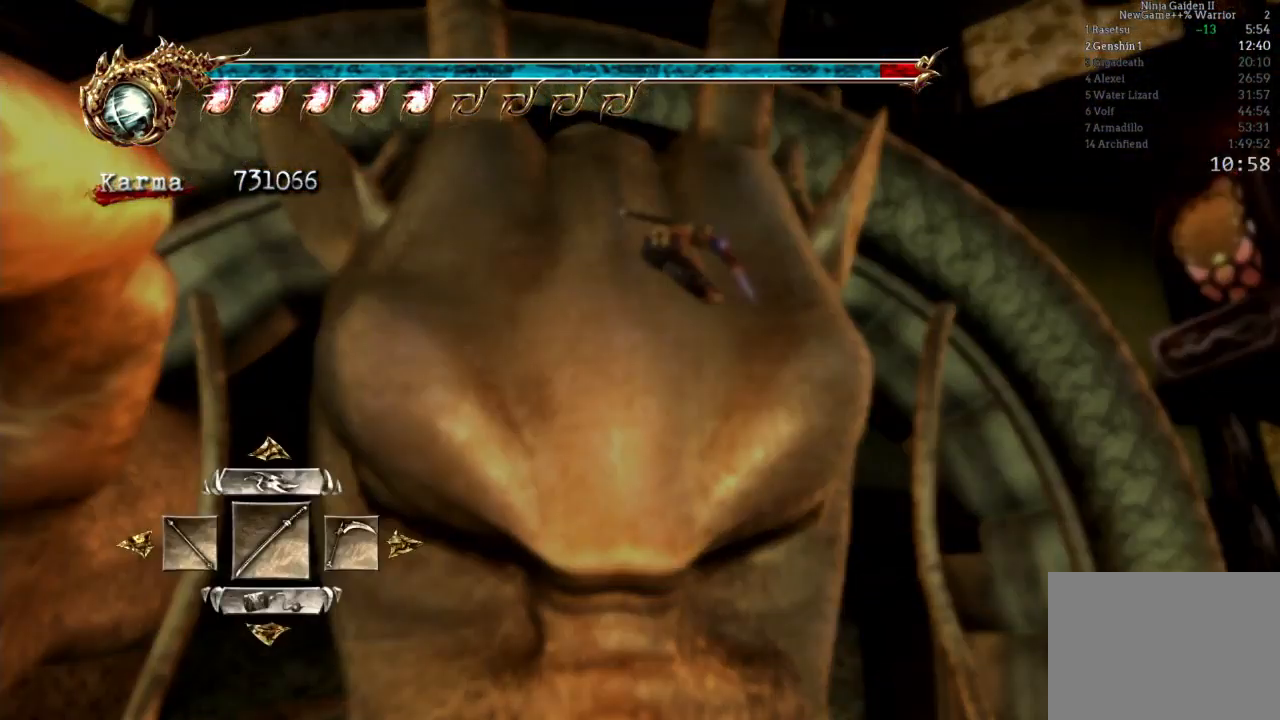
{"buttons": [], "left_stick": "center", "right_stick": "center", "events": [[83, "B", "up"], [367, "B", "down"], [433, "DPAD_UP", "down"], [483, "B", "up"], [500, "DPAD_UP", "up"]]}
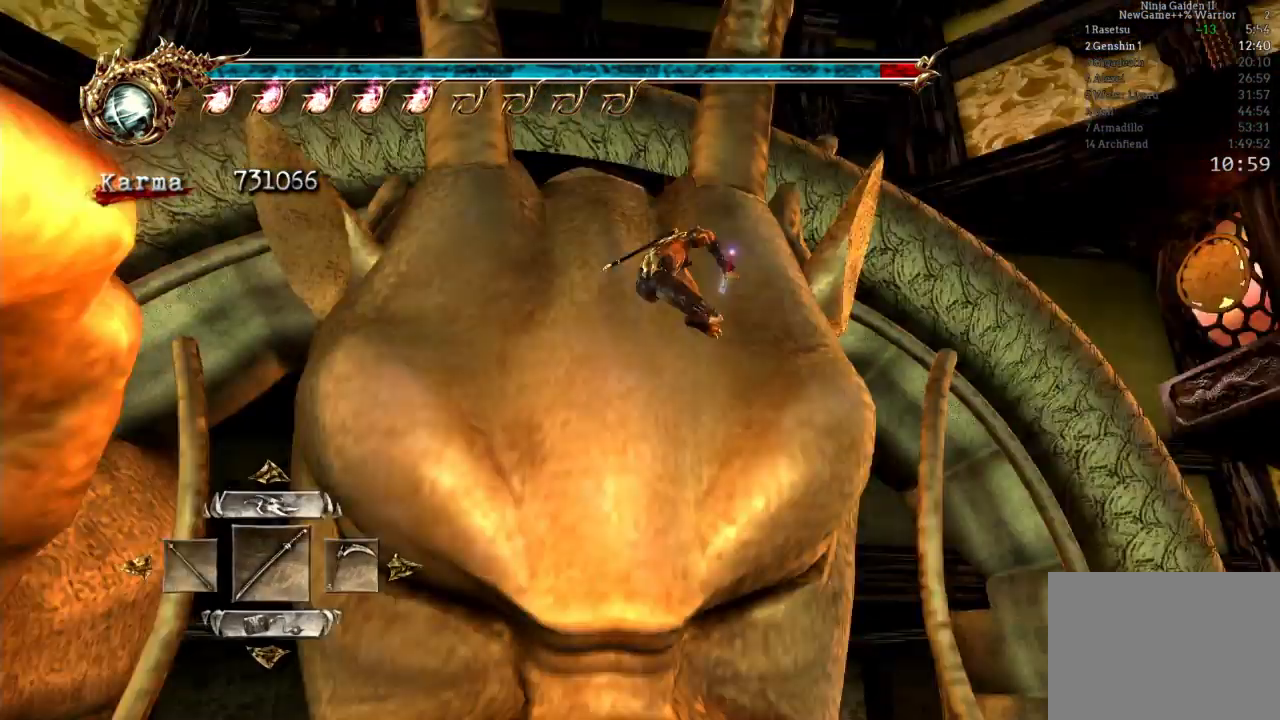
{"buttons": [], "left_stick": "center", "right_stick": "center", "events": [[267, "B", "down"], [333, "DPAD_UP", "down"], [367, "B", "up"], [400, "DPAD_UP", "up"]]}
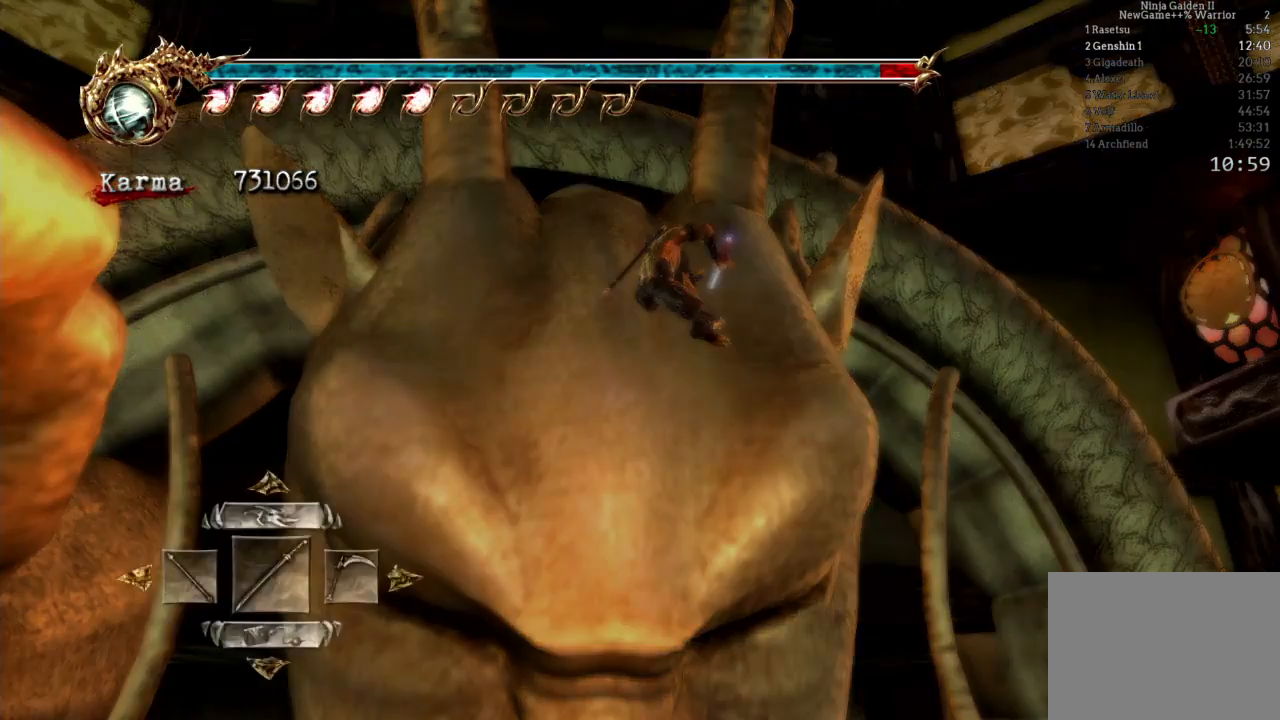
{"buttons": [], "left_stick": "center", "right_stick": "center", "events": [[167, "B", "down"], [217, "DPAD_UP", "down"], [267, "B", "up"], [350, "DPAD_UP", "up"]]}
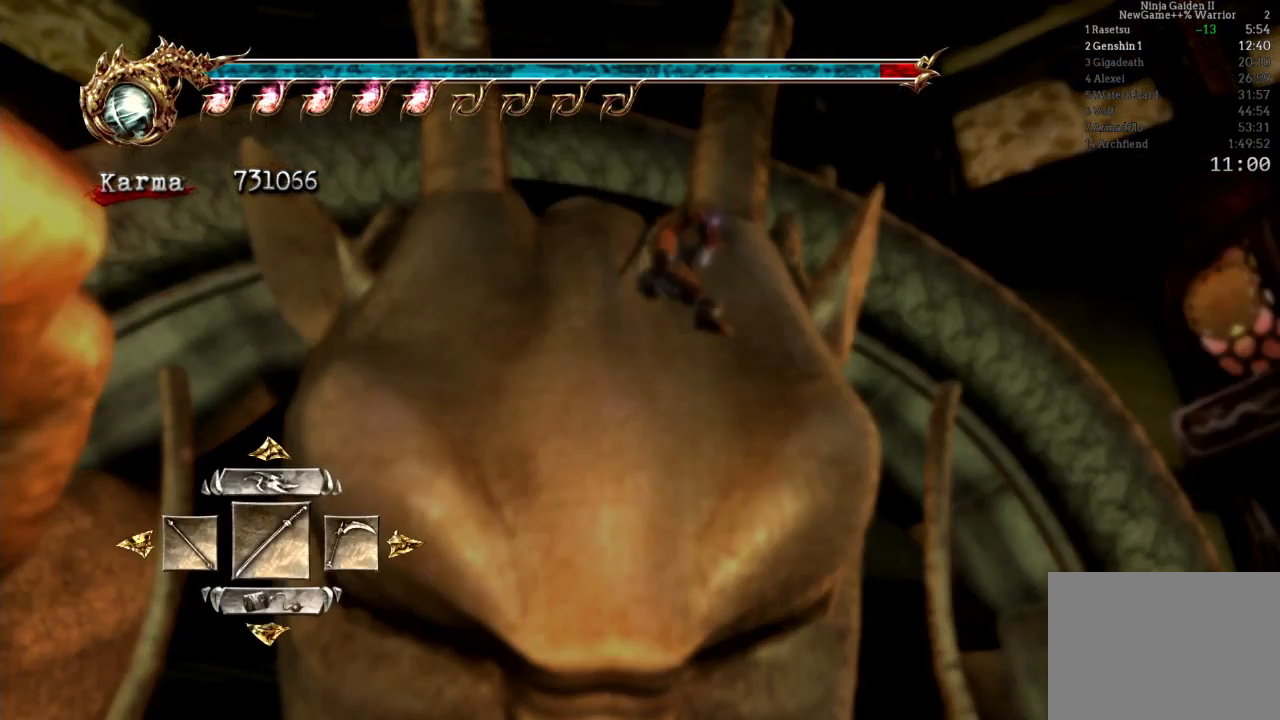
{"buttons": [], "left_stick": "center", "right_stick": "center", "events": [[100, "B", "down"], [167, "DPAD_UP", "down"], [183, "B", "up"], [300, "DPAD_UP", "up"]]}
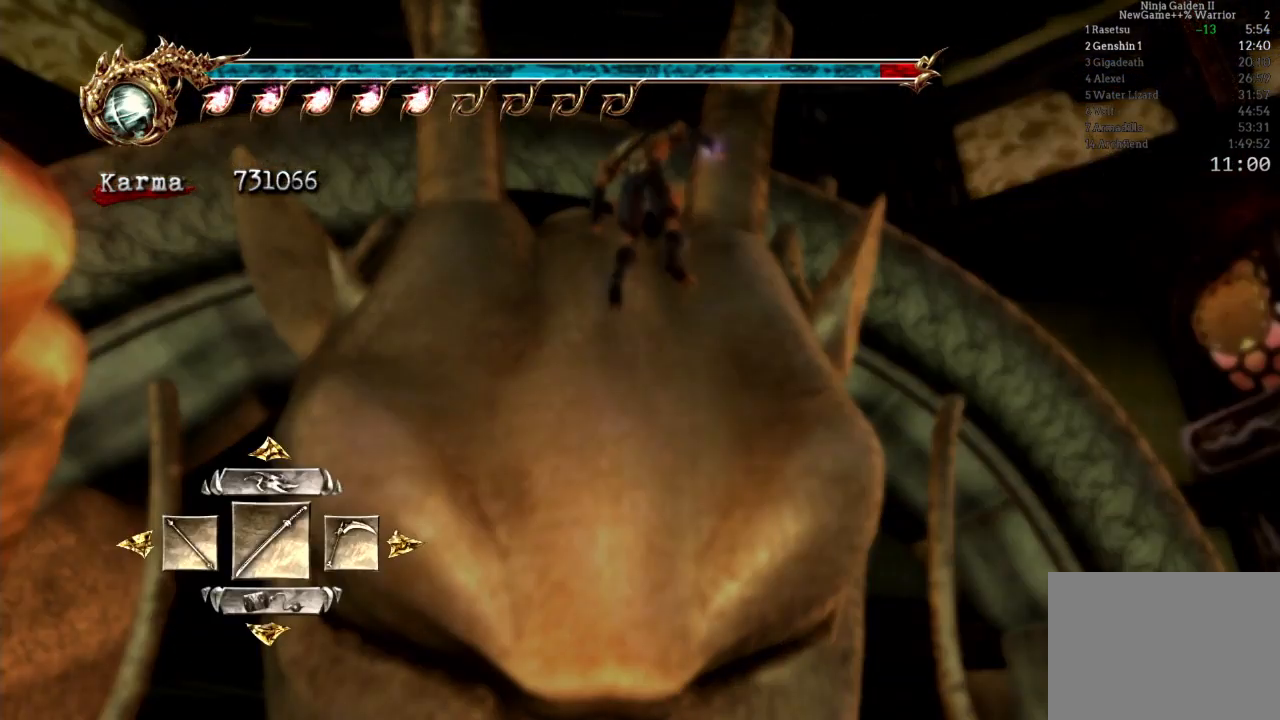
{"buttons": [], "left_stick": "center", "right_stick": "center", "events": [[217, "B", "down"], [233, "DPAD_UP", "down"], [317, "B", "up"], [383, "DPAD_UP", "up"]]}
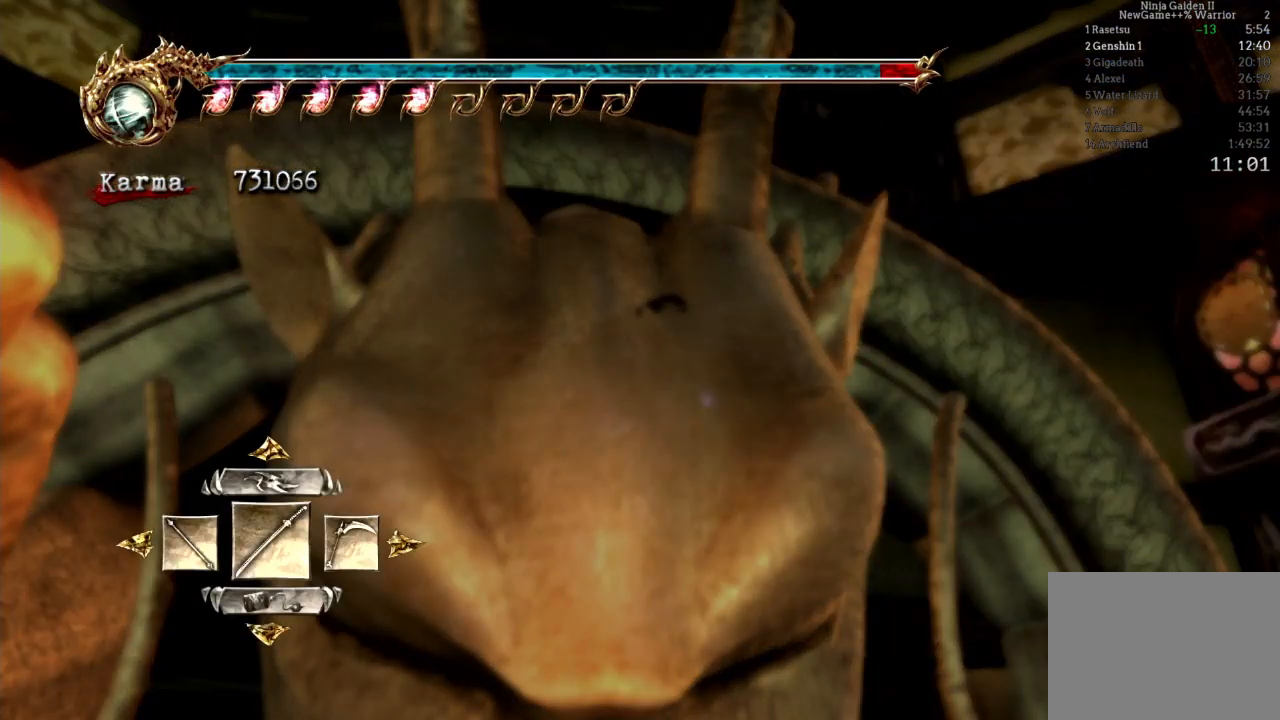
{"buttons": [], "left_stick": "center", "right_stick": "center", "events": []}
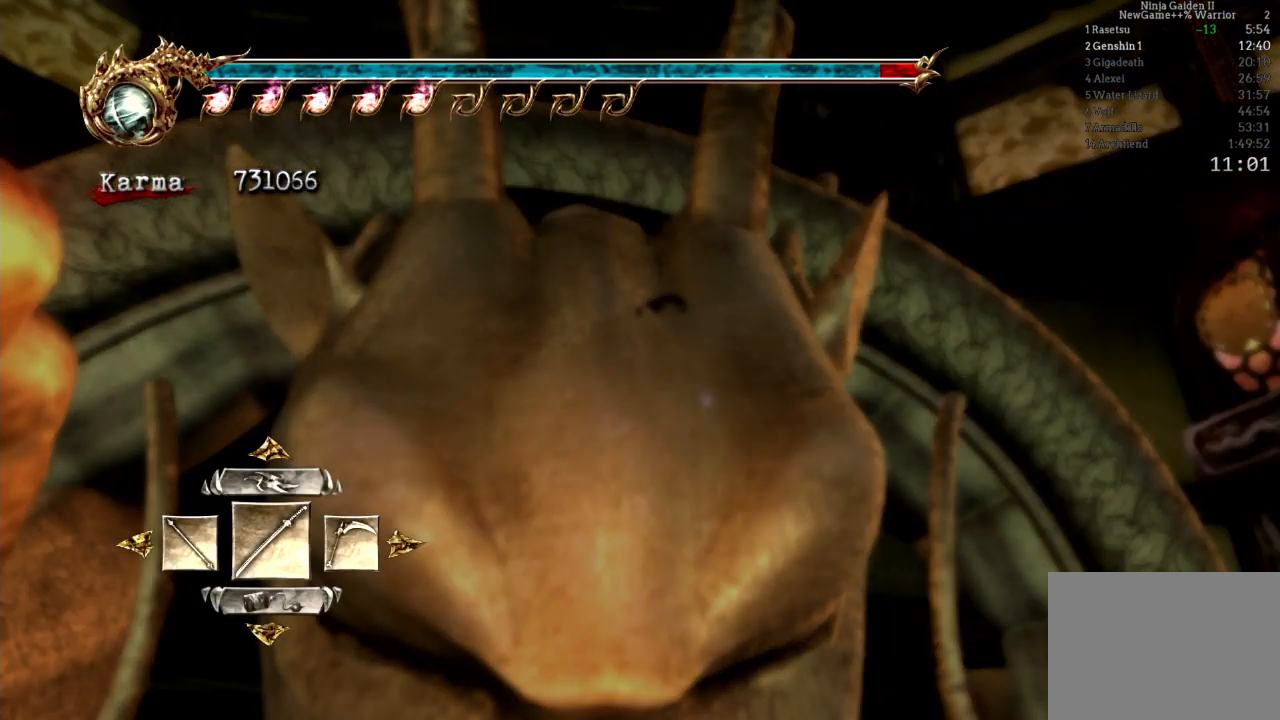
{"buttons": ["DPAD_LEFT"], "left_stick": "center", "right_stick": "center", "events": [[400, "DPAD_LEFT", "down"]]}
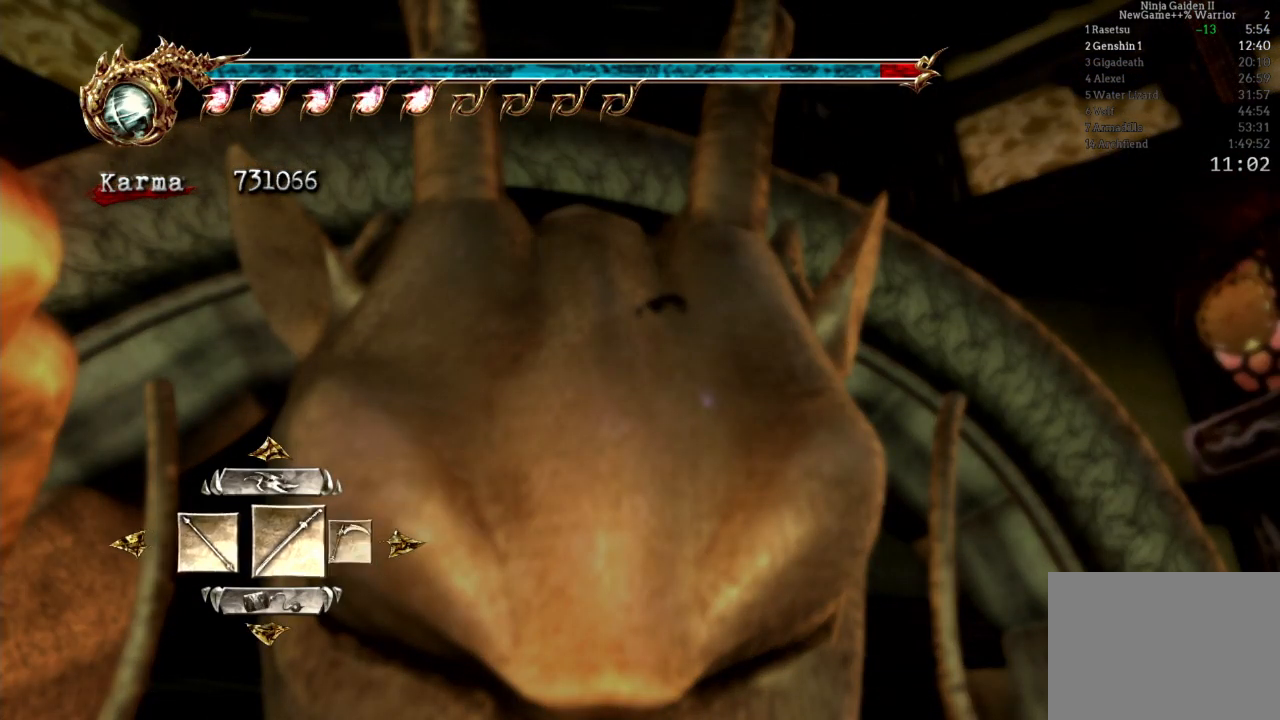
{"buttons": [], "left_stick": "center", "right_stick": "center", "events": [[17, "DPAD_LEFT", "up"], [50, "A", "down"], [200, "A", "up"]]}